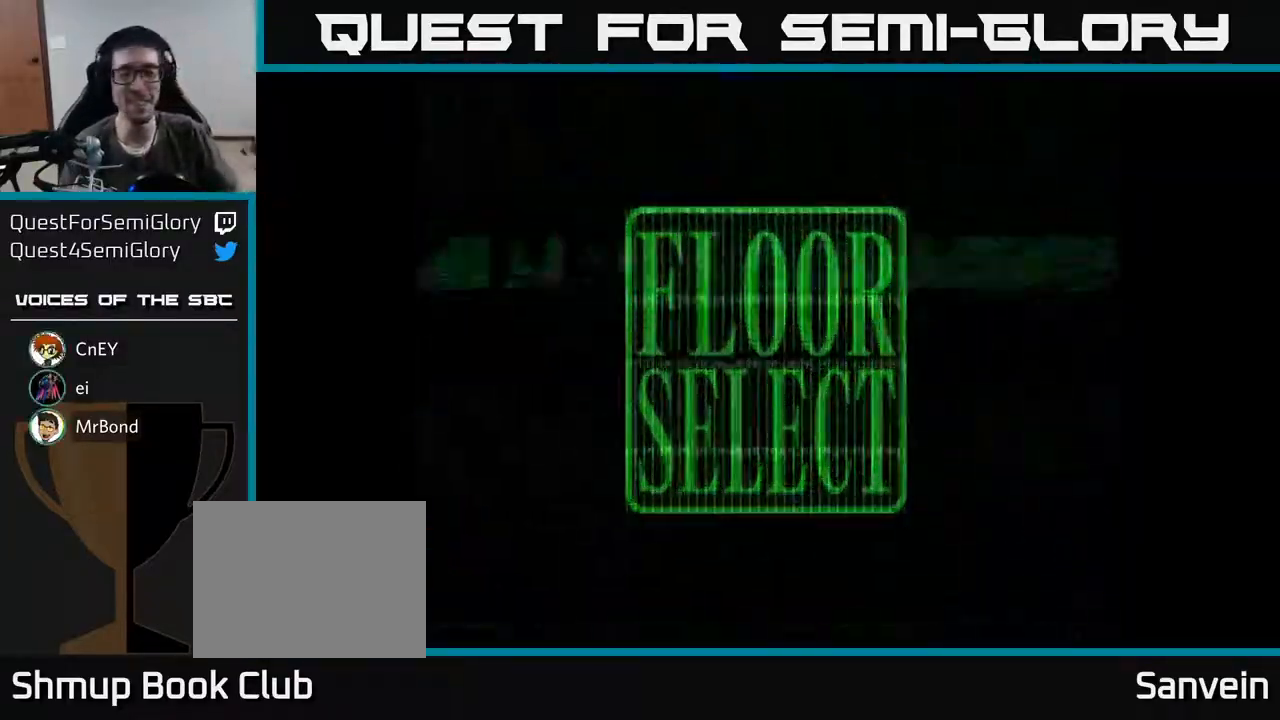
Gameplay with a controller (Xbox layout); each line is a JSON object with the inputs held at the frame after it. "events" lists button and stick changes between this image and that frame as [ms after this image, input, new state], when the widget could be followed in between. Not read: left_stick.
{"buttons": [], "right_stick": "center", "events": [[33, "A", "up"], [100, "A", "down"], [133, "A", "up"], [133, "X", "up"]]}
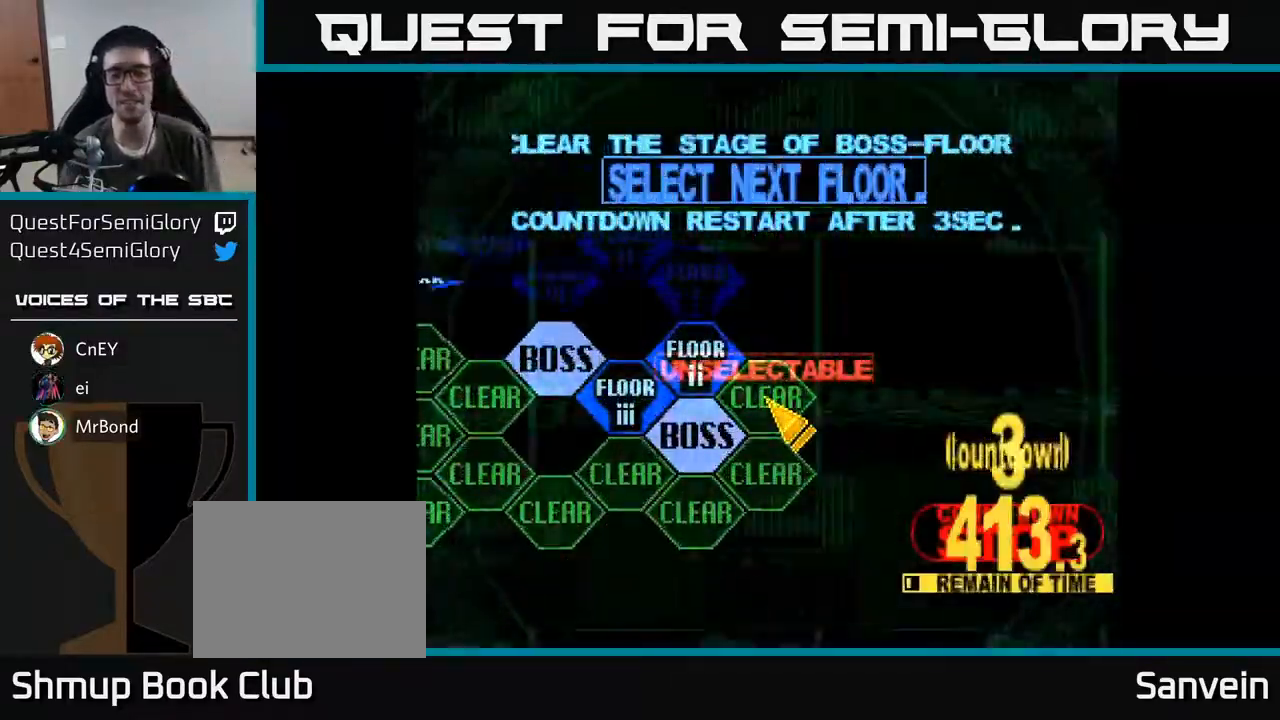
{"buttons": ["A"], "right_stick": "center", "events": [[200, "DPAD_LEFT", "down"], [250, "DPAD_UP", "down"], [383, "DPAD_UP", "up"], [417, "DPAD_LEFT", "up"], [483, "A", "down"]]}
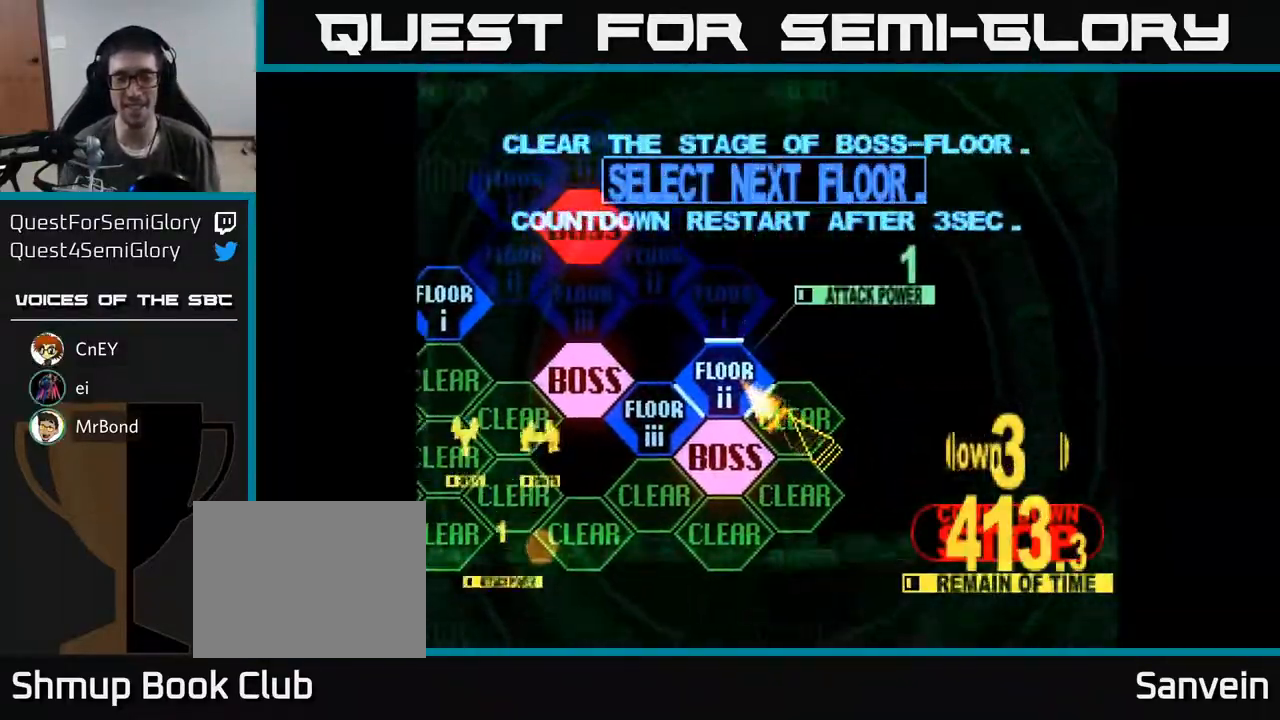
{"buttons": [], "right_stick": "center", "events": [[83, "A", "up"]]}
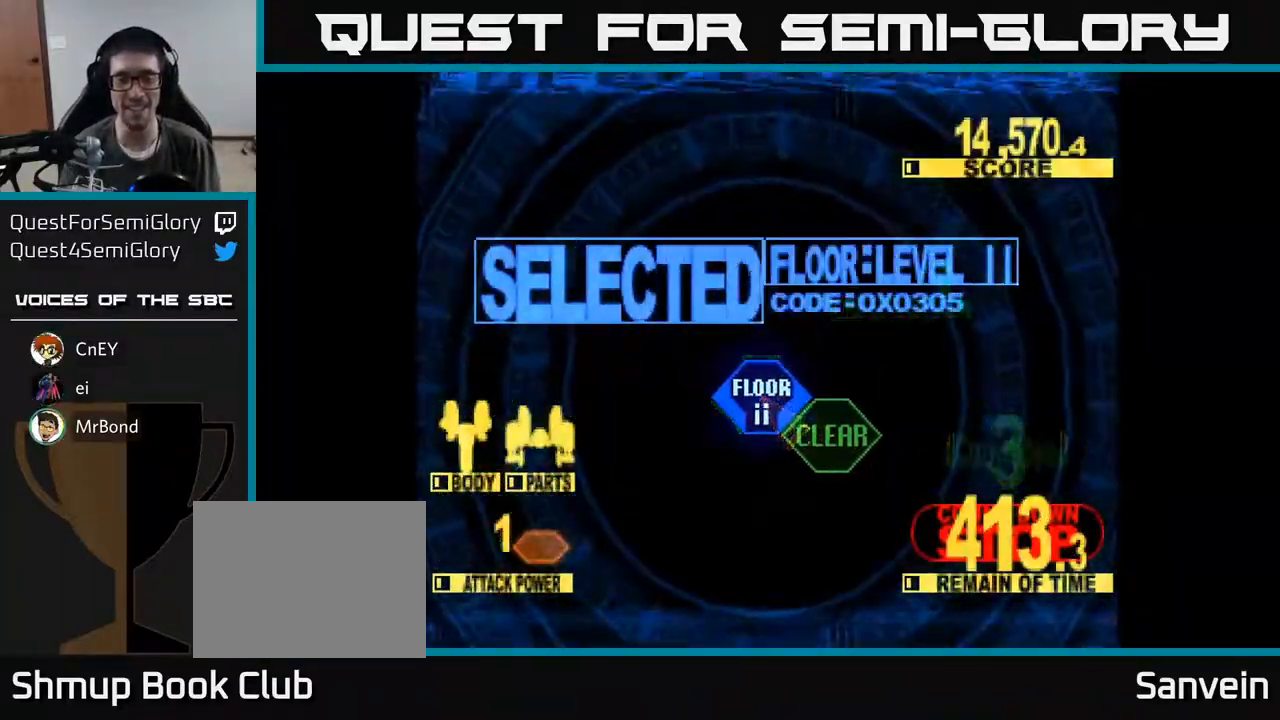
{"buttons": ["X", "DPAD_UP"], "right_stick": "center", "events": [[83, "DPAD_UP", "down"], [133, "X", "down"], [167, "DPAD_LEFT", "down"], [217, "DPAD_LEFT", "up"]]}
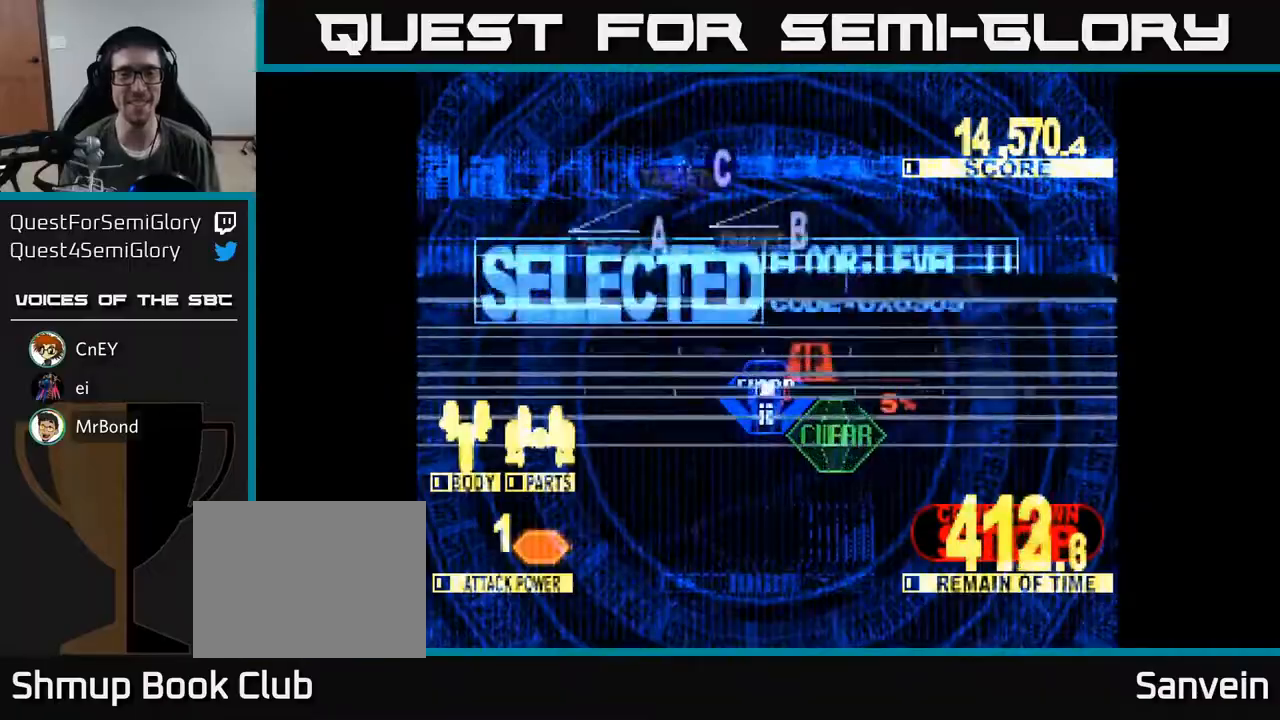
{"buttons": ["X", "DPAD_UP"], "right_stick": "center", "events": [[317, "DPAD_LEFT", "down"], [450, "DPAD_LEFT", "up"]]}
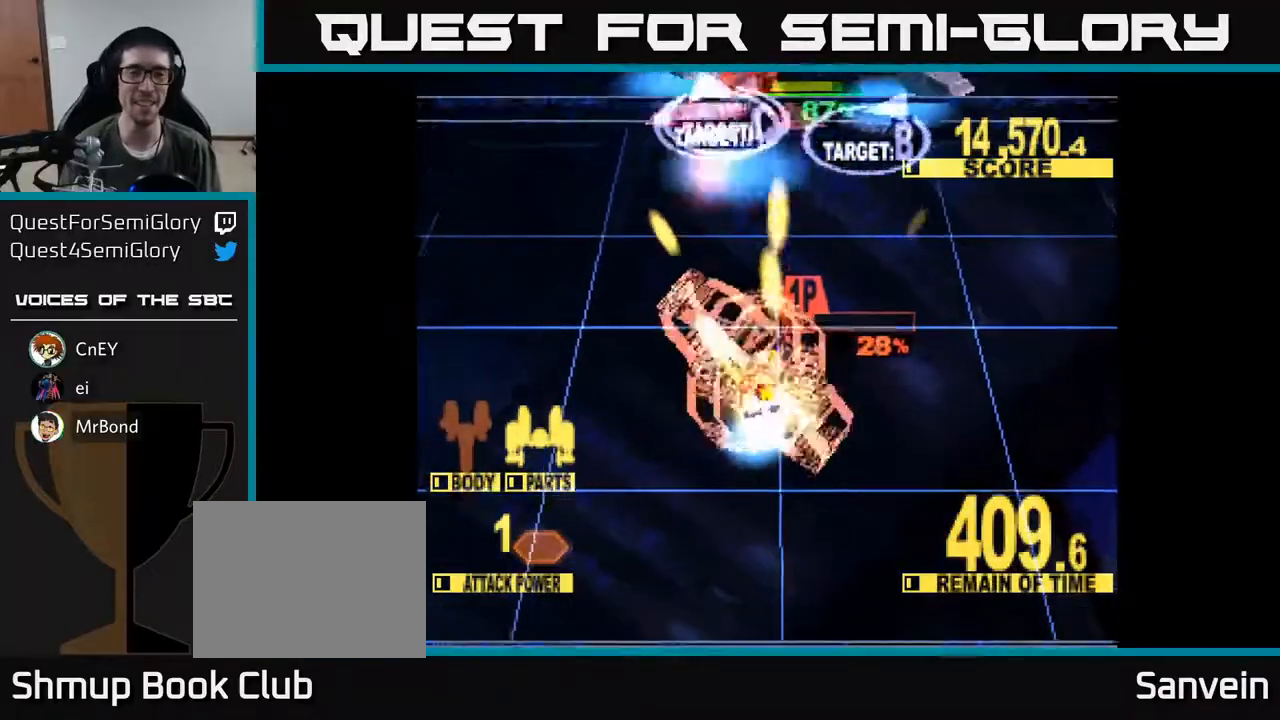
{"buttons": ["X", "DPAD_LEFT"], "right_stick": "center", "events": [[317, "DPAD_LEFT", "down"], [350, "DPAD_UP", "up"]]}
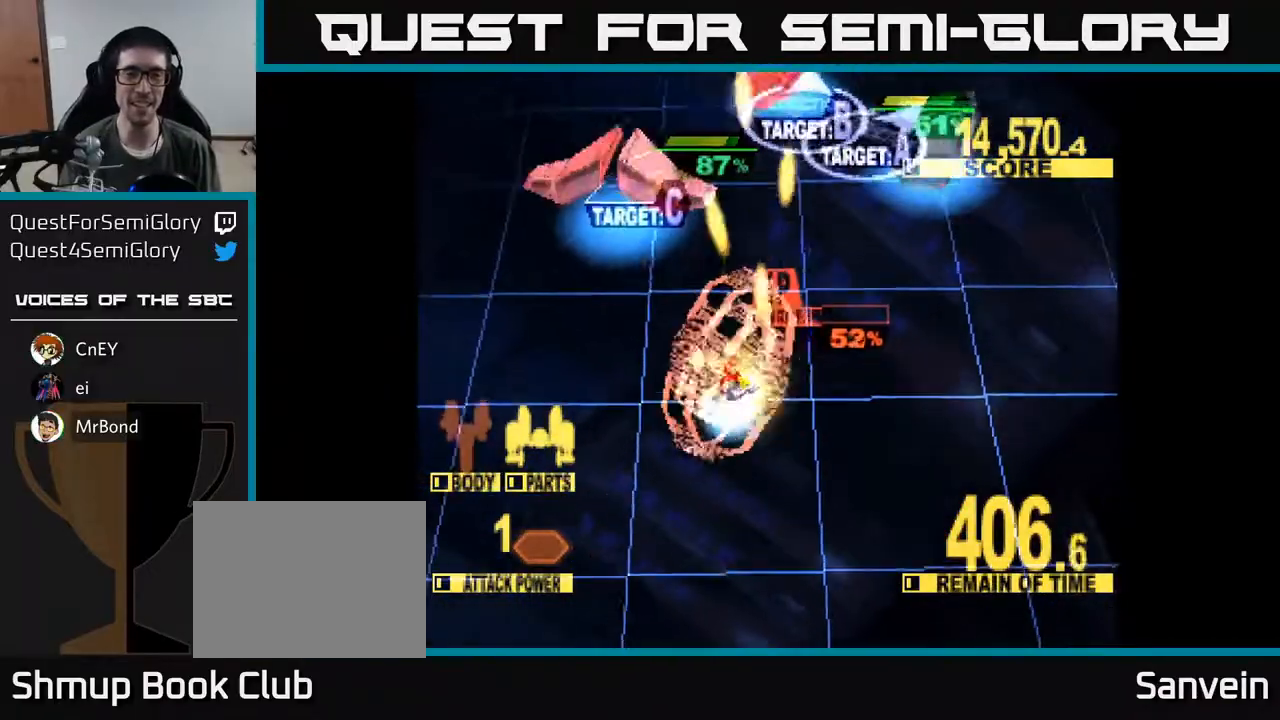
{"buttons": ["X", "DPAD_UP"], "right_stick": "center", "events": [[150, "DPAD_UP", "down"], [467, "DPAD_LEFT", "up"]]}
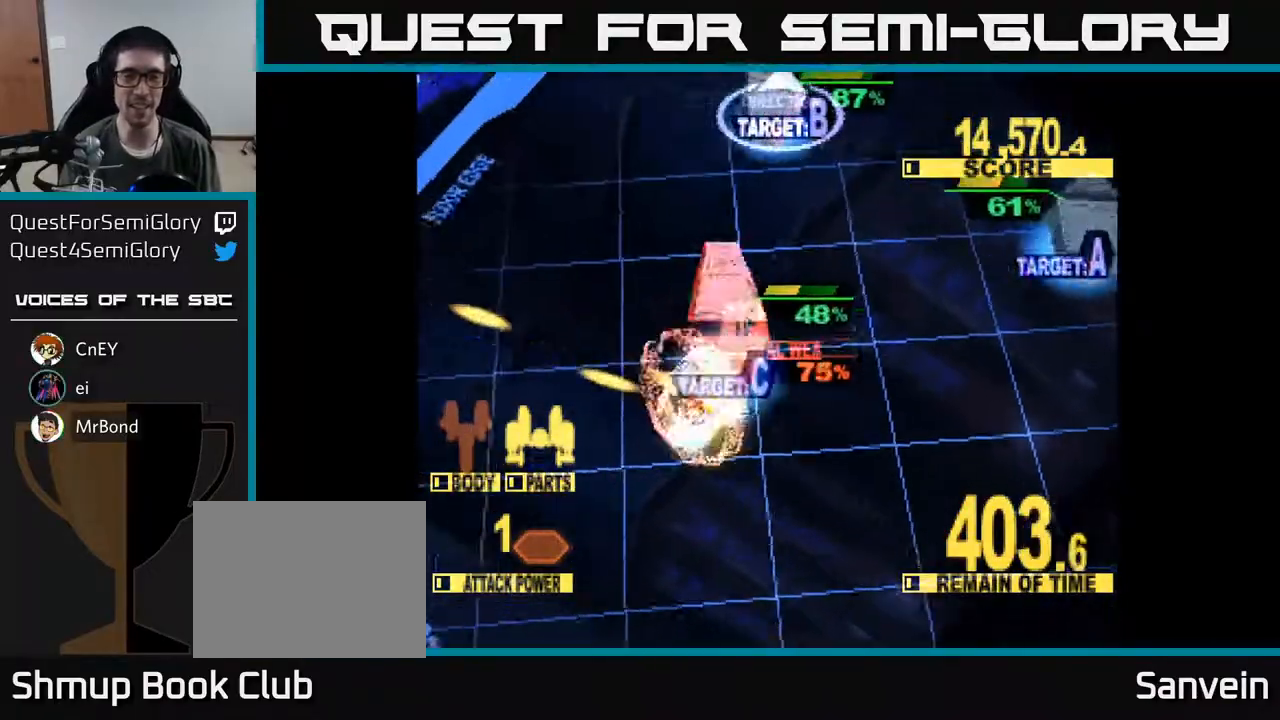
{"buttons": ["X", "DPAD_DOWN", "DPAD_RIGHT"], "right_stick": "center", "events": [[17, "DPAD_RIGHT", "down"], [217, "DPAD_UP", "up"], [233, "X", "up"], [283, "DPAD_DOWN", "down"], [450, "X", "down"]]}
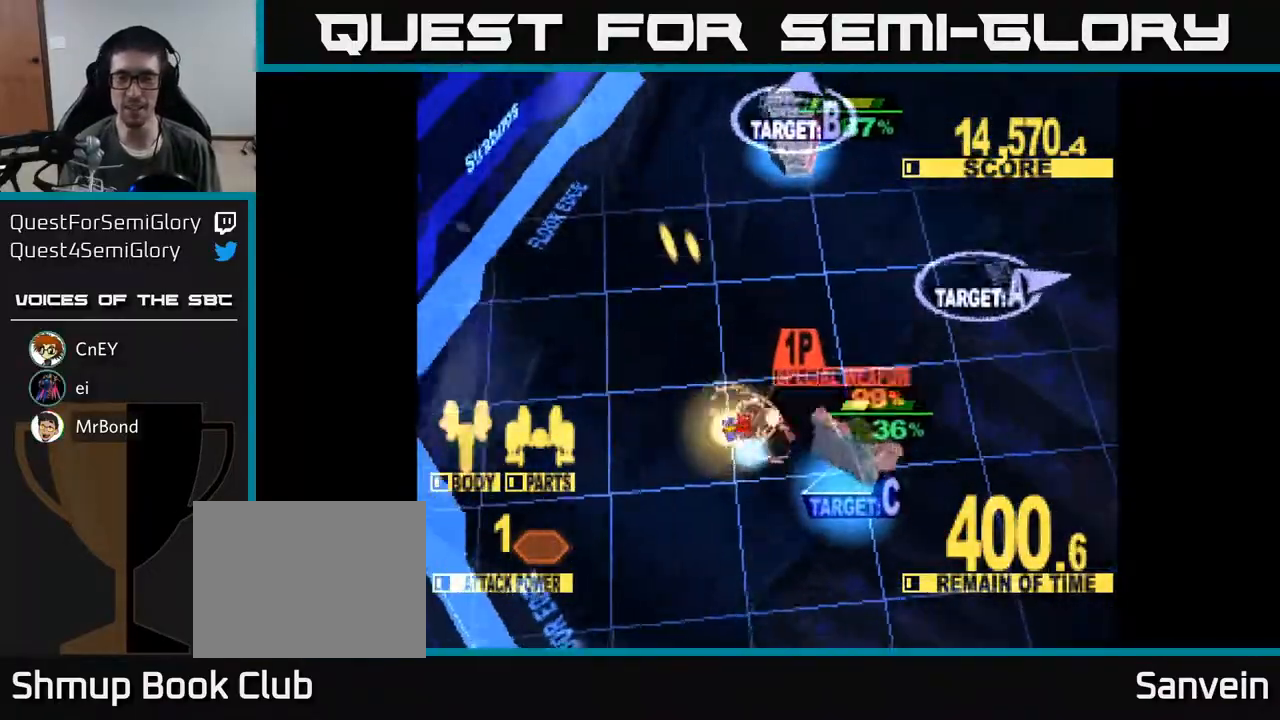
{"buttons": ["X", "DPAD_UP"], "right_stick": "center", "events": [[200, "DPAD_DOWN", "up"], [233, "DPAD_RIGHT", "up"], [250, "DPAD_UP", "down"], [300, "DPAD_LEFT", "down"], [333, "X", "up"], [400, "DPAD_LEFT", "up"], [417, "X", "down"]]}
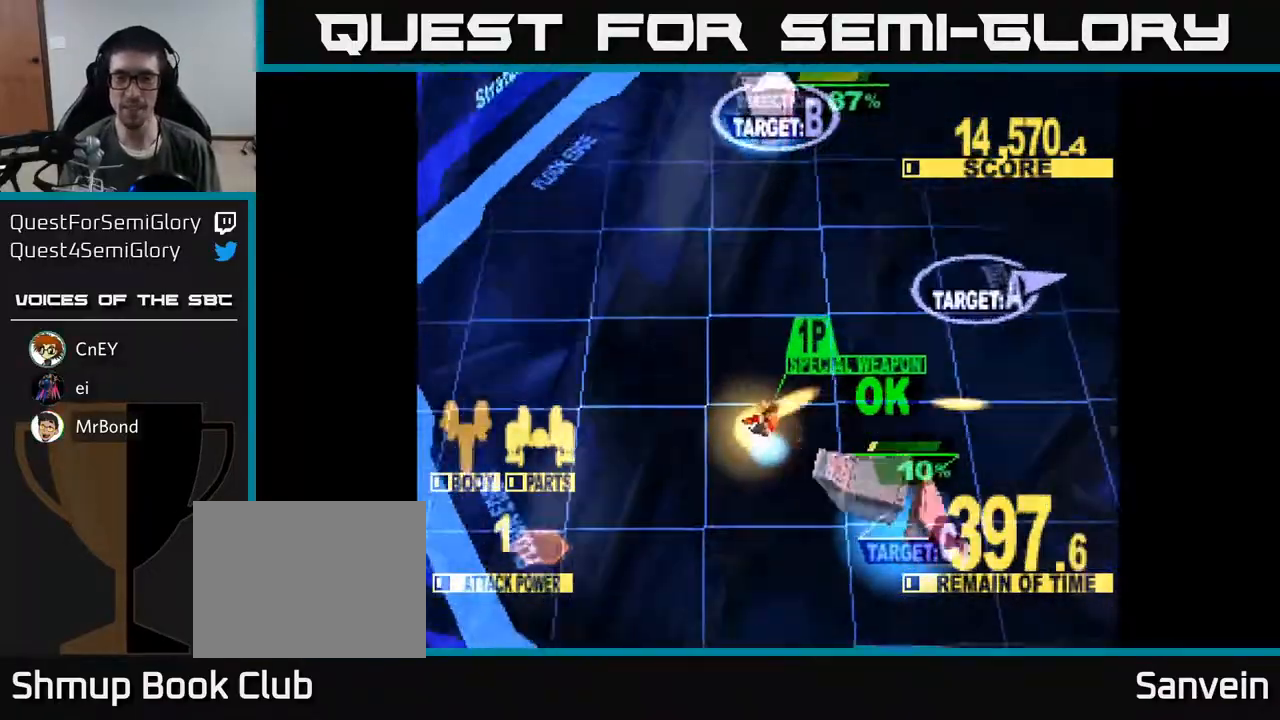
{"buttons": ["X", "DPAD_DOWN", "DPAD_RIGHT"], "right_stick": "center", "events": [[100, "A", "down"], [117, "X", "up"], [183, "DPAD_RIGHT", "down"], [183, "DPAD_UP", "up"], [217, "X", "down"], [233, "A", "up"], [250, "DPAD_DOWN", "down"], [333, "X", "up"], [383, "X", "down"]]}
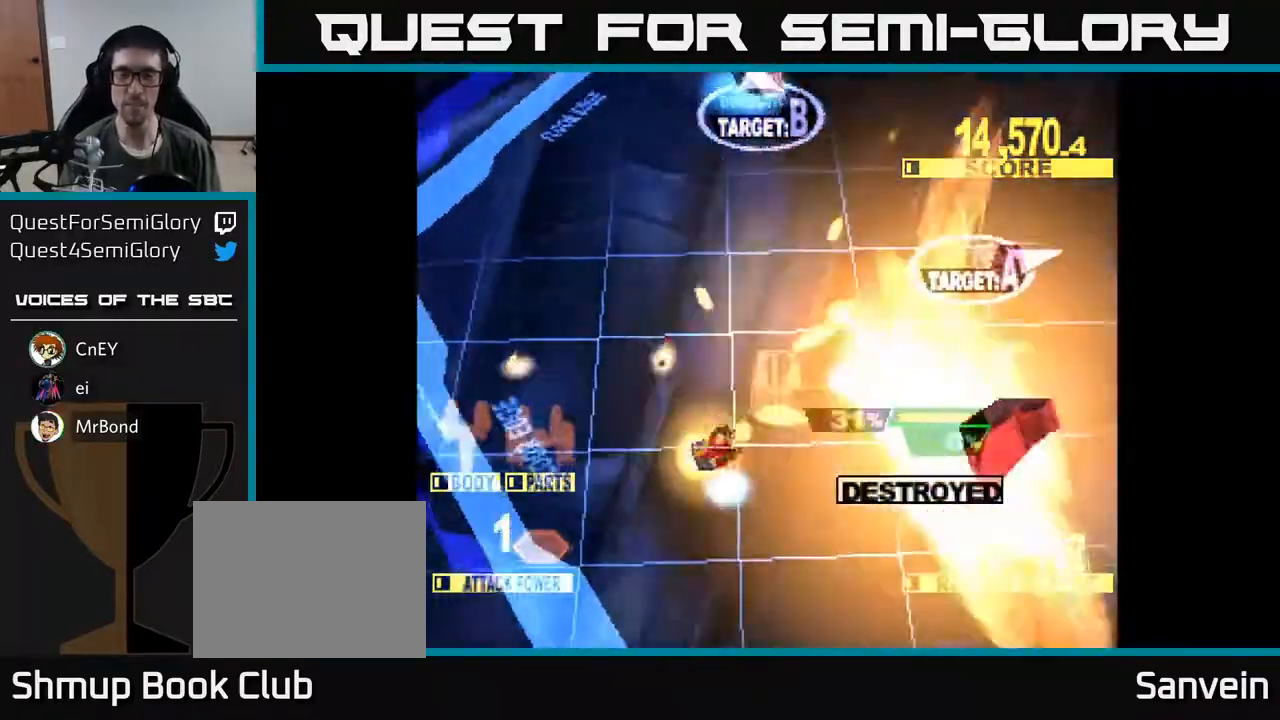
{"buttons": ["X", "DPAD_UP", "DPAD_RIGHT"], "right_stick": "center", "events": [[33, "DPAD_DOWN", "up"], [100, "DPAD_UP", "down"]]}
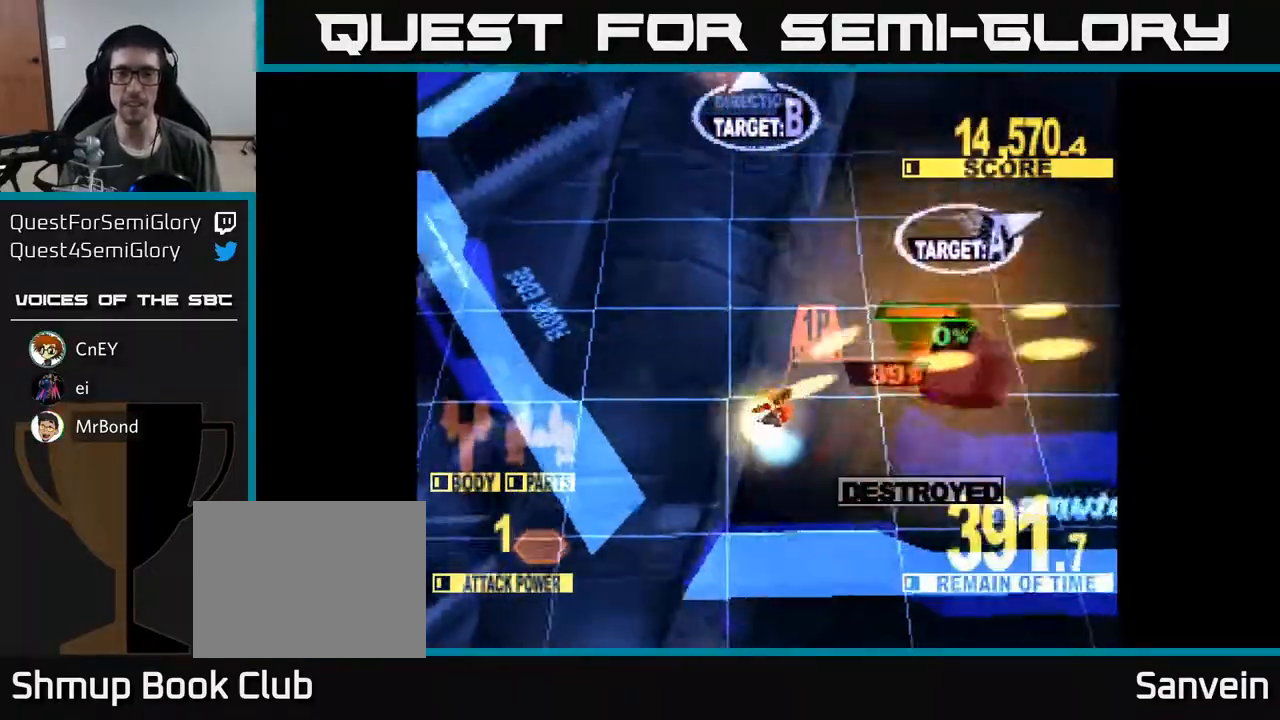
{"buttons": ["X", "DPAD_UP", "DPAD_RIGHT"], "right_stick": "center", "events": []}
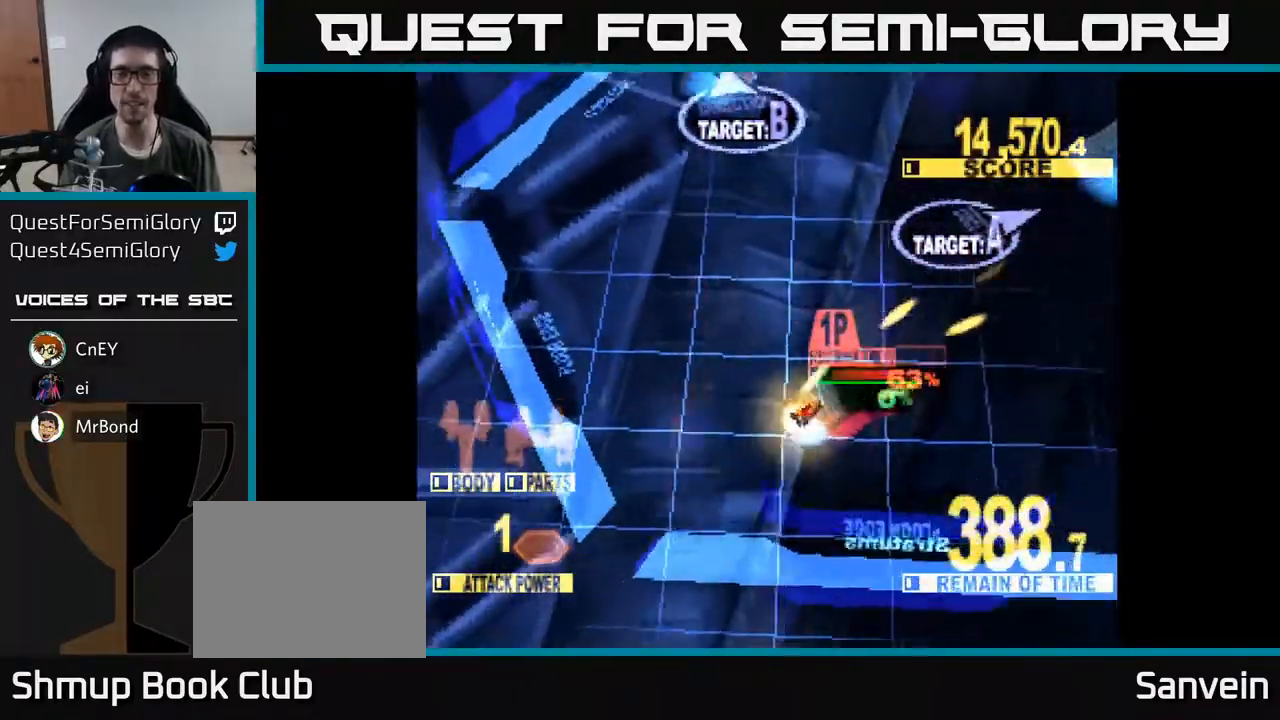
{"buttons": ["X", "DPAD_UP", "DPAD_RIGHT"], "right_stick": "center", "events": []}
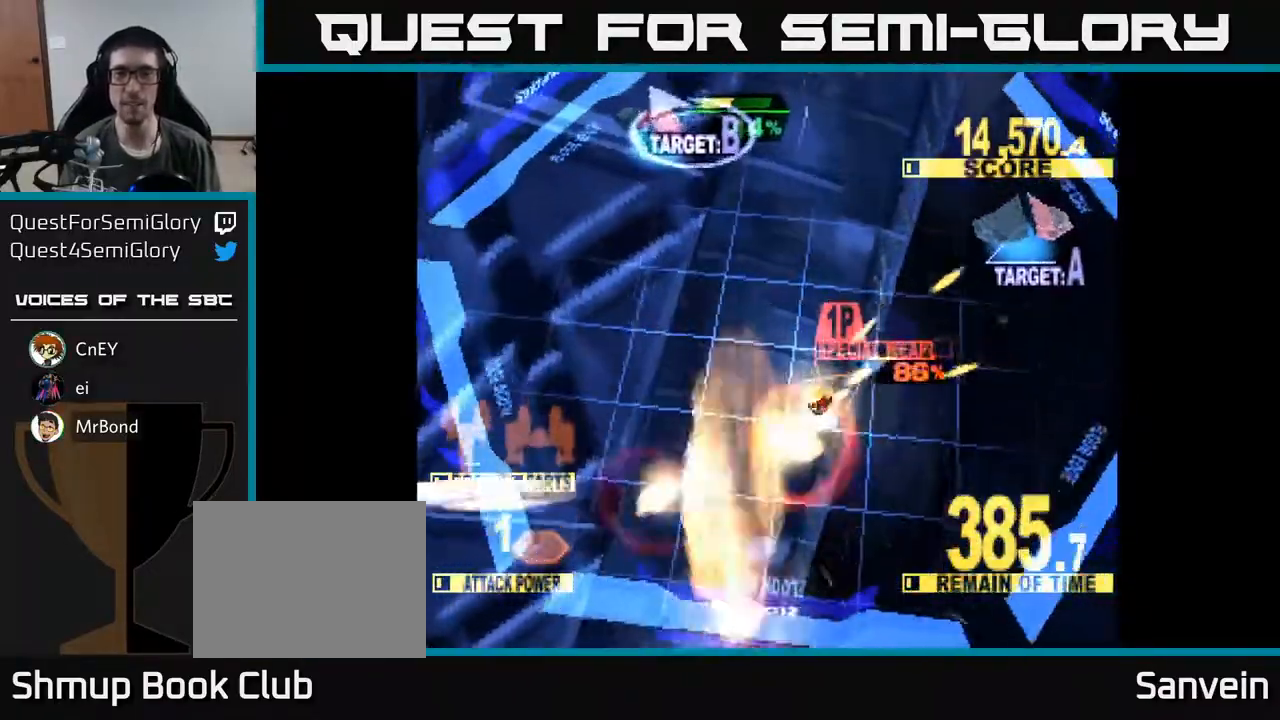
{"buttons": ["X", "DPAD_UP"], "right_stick": "center", "events": [[150, "DPAD_RIGHT", "up"]]}
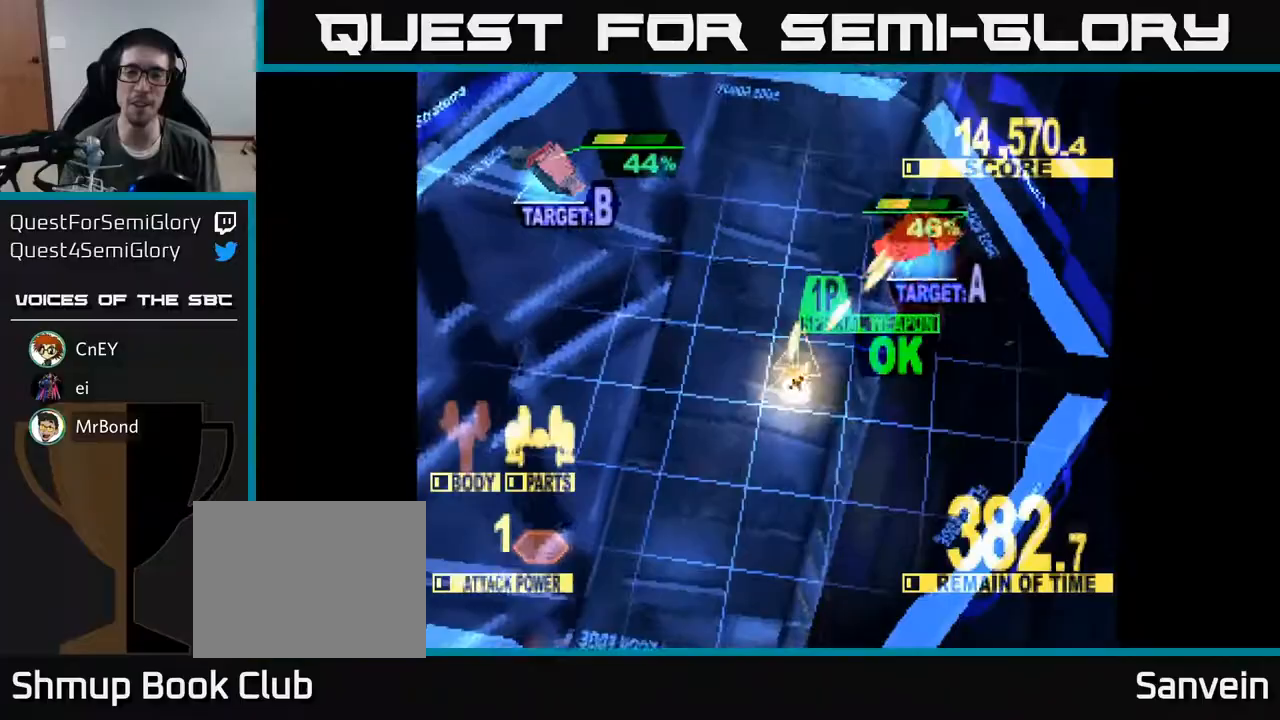
{"buttons": ["X", "DPAD_LEFT"], "right_stick": "center", "events": [[133, "DPAD_LEFT", "down"], [167, "DPAD_UP", "up"], [300, "X", "up"], [383, "X", "down"]]}
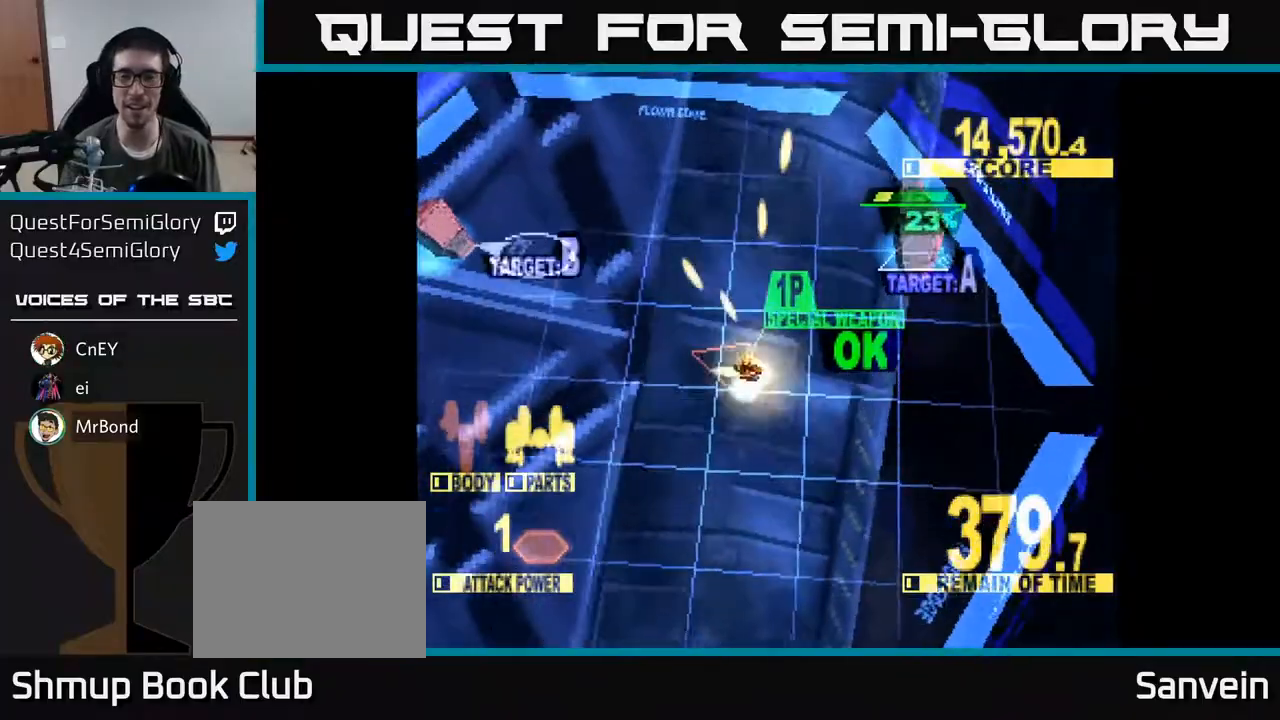
{"buttons": ["X", "DPAD_LEFT"], "right_stick": "center", "events": [[183, "DPAD_UP", "down"], [367, "DPAD_UP", "up"]]}
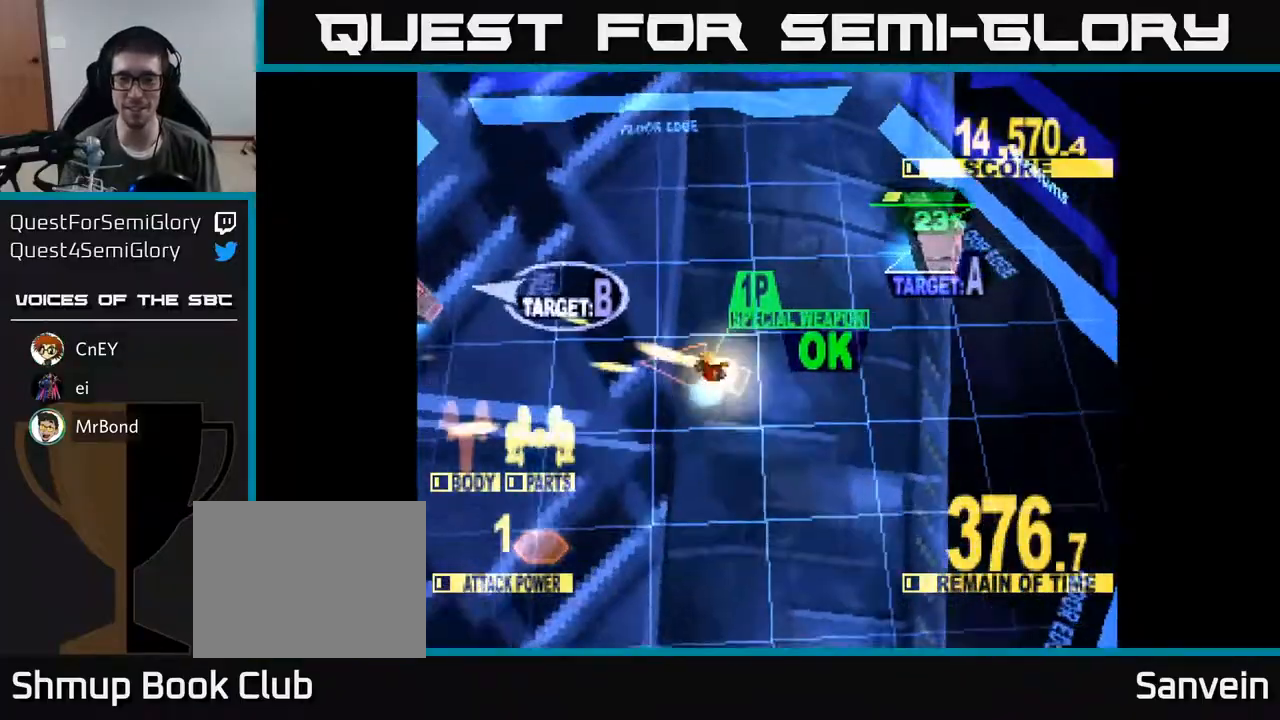
{"buttons": ["X", "DPAD_RIGHT"], "right_stick": "center", "events": [[100, "DPAD_LEFT", "up"], [117, "DPAD_RIGHT", "down"], [117, "X", "up"], [217, "X", "down"]]}
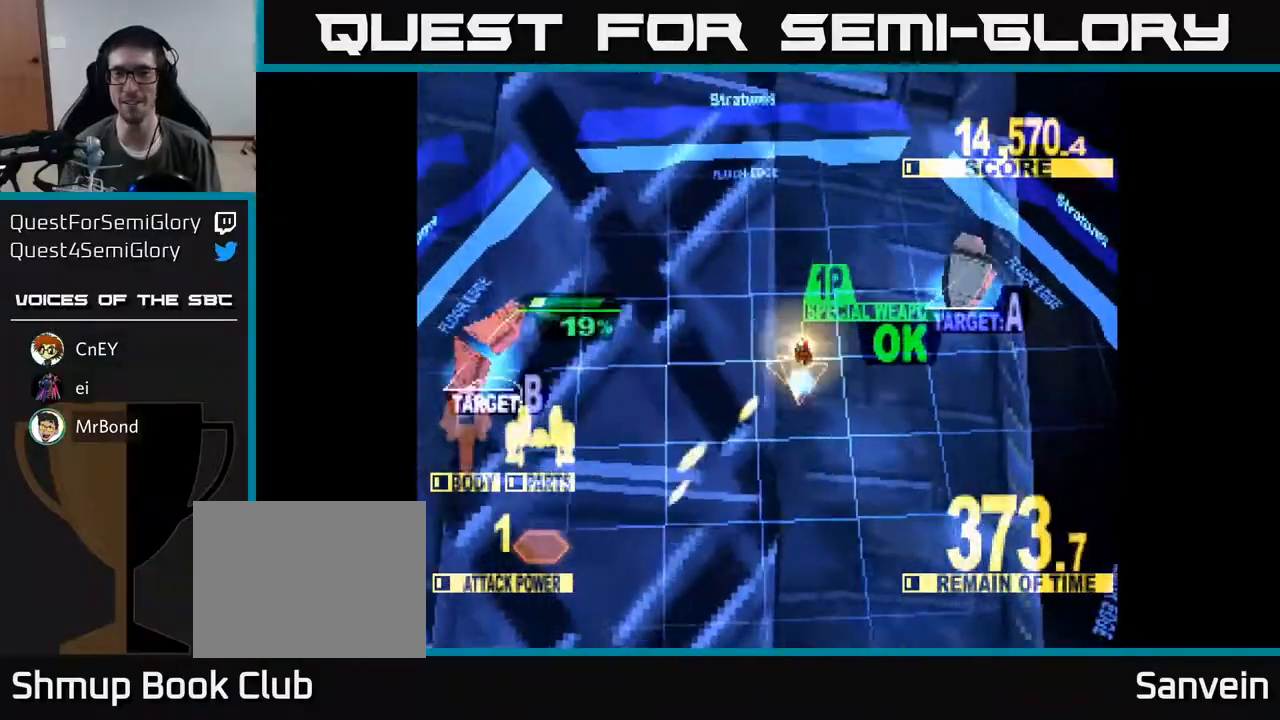
{"buttons": ["X", "DPAD_LEFT"], "right_stick": "center", "events": [[133, "DPAD_UP", "down"], [267, "DPAD_UP", "up"], [350, "DPAD_DOWN", "down"], [400, "DPAD_RIGHT", "up"], [467, "DPAD_LEFT", "down"], [500, "DPAD_DOWN", "up"]]}
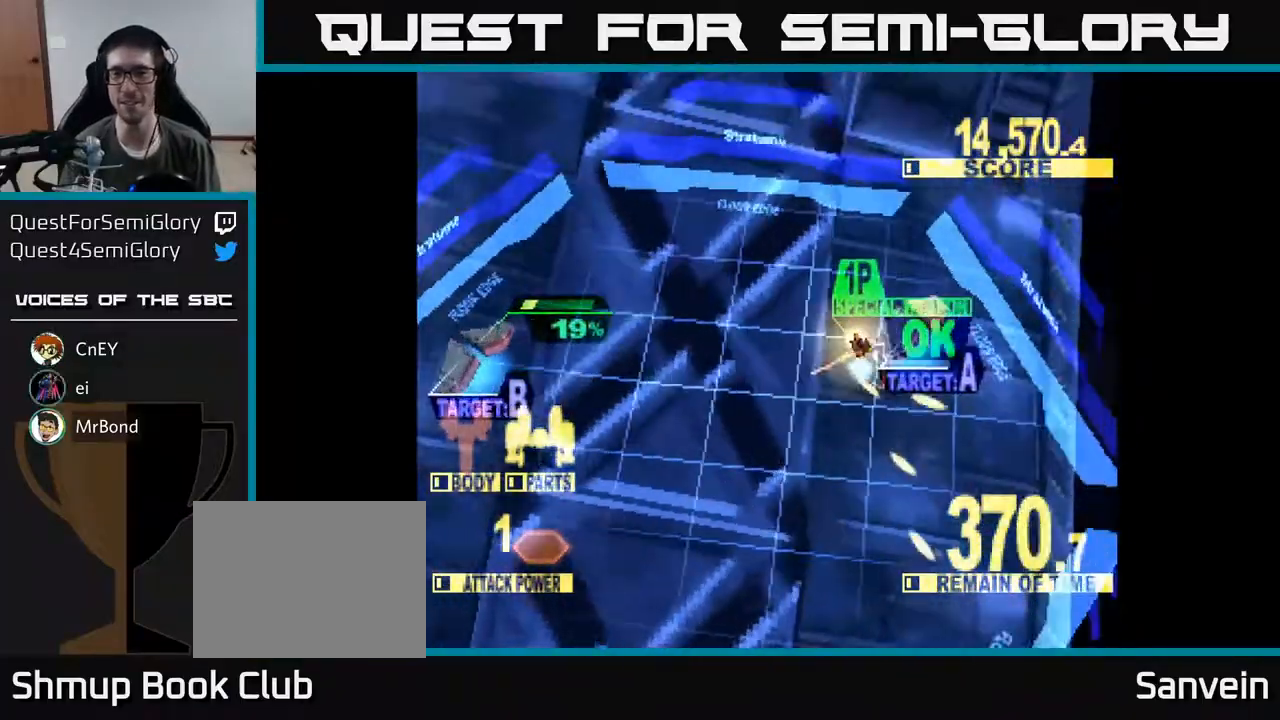
{"buttons": ["DPAD_UP"], "right_stick": "center", "events": [[467, "DPAD_LEFT", "up"], [467, "DPAD_UP", "down"], [483, "X", "up"]]}
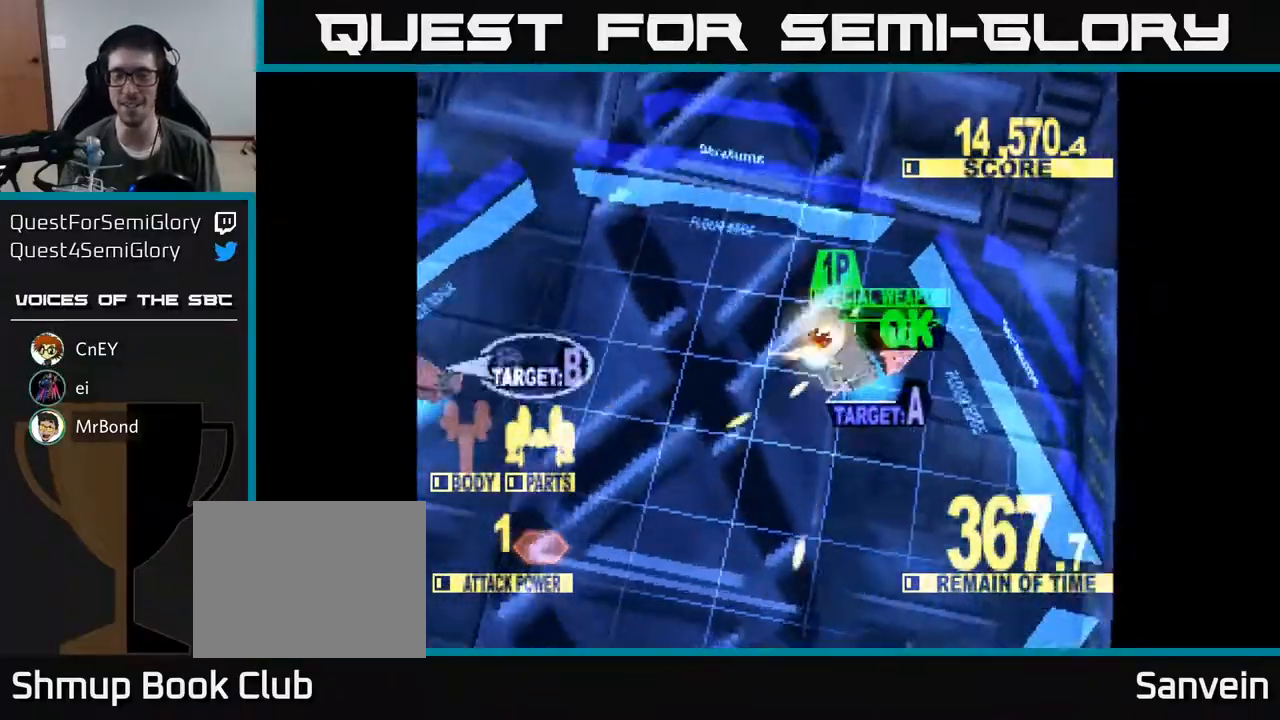
{"buttons": ["X", "DPAD_DOWN", "DPAD_LEFT"], "right_stick": "center", "events": [[17, "DPAD_RIGHT", "down"], [83, "DPAD_UP", "up"], [117, "X", "down"], [150, "DPAD_DOWN", "down"], [417, "DPAD_RIGHT", "up"], [433, "X", "up"], [450, "X", "down"], [500, "DPAD_LEFT", "down"]]}
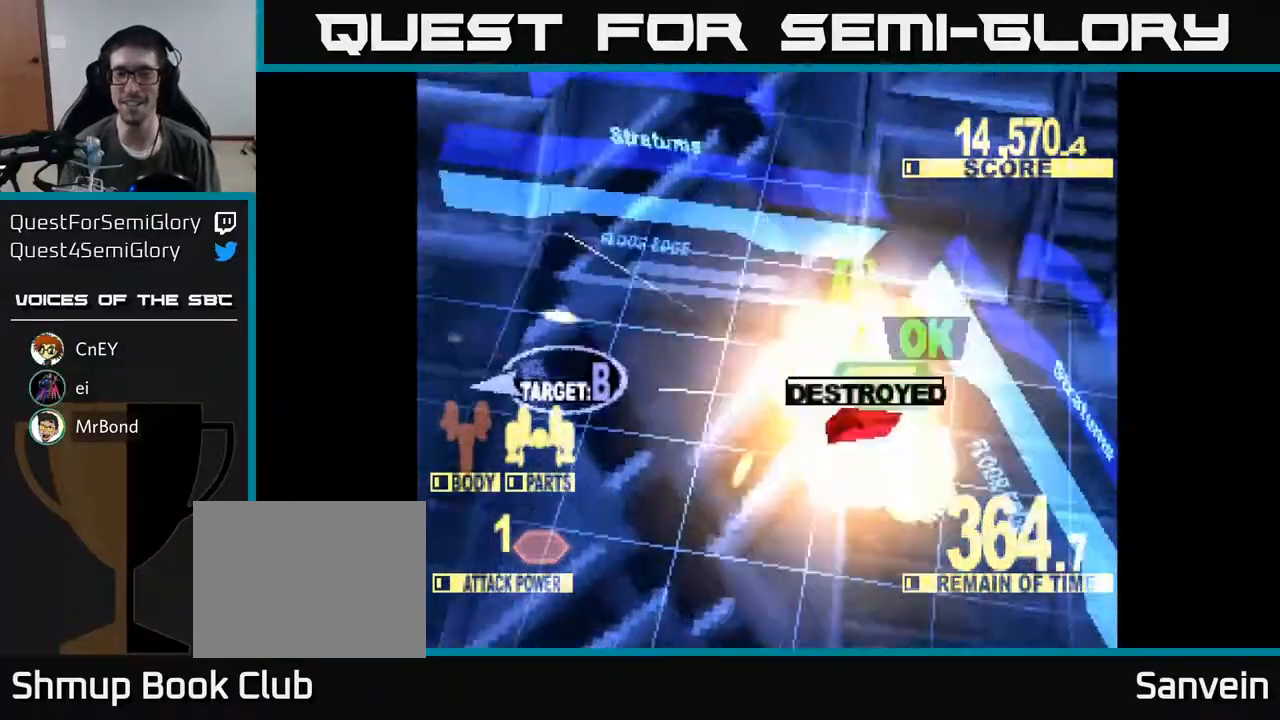
{"buttons": ["X", "DPAD_LEFT"], "right_stick": "center", "events": [[233, "DPAD_DOWN", "up"], [317, "X", "up"], [467, "X", "down"]]}
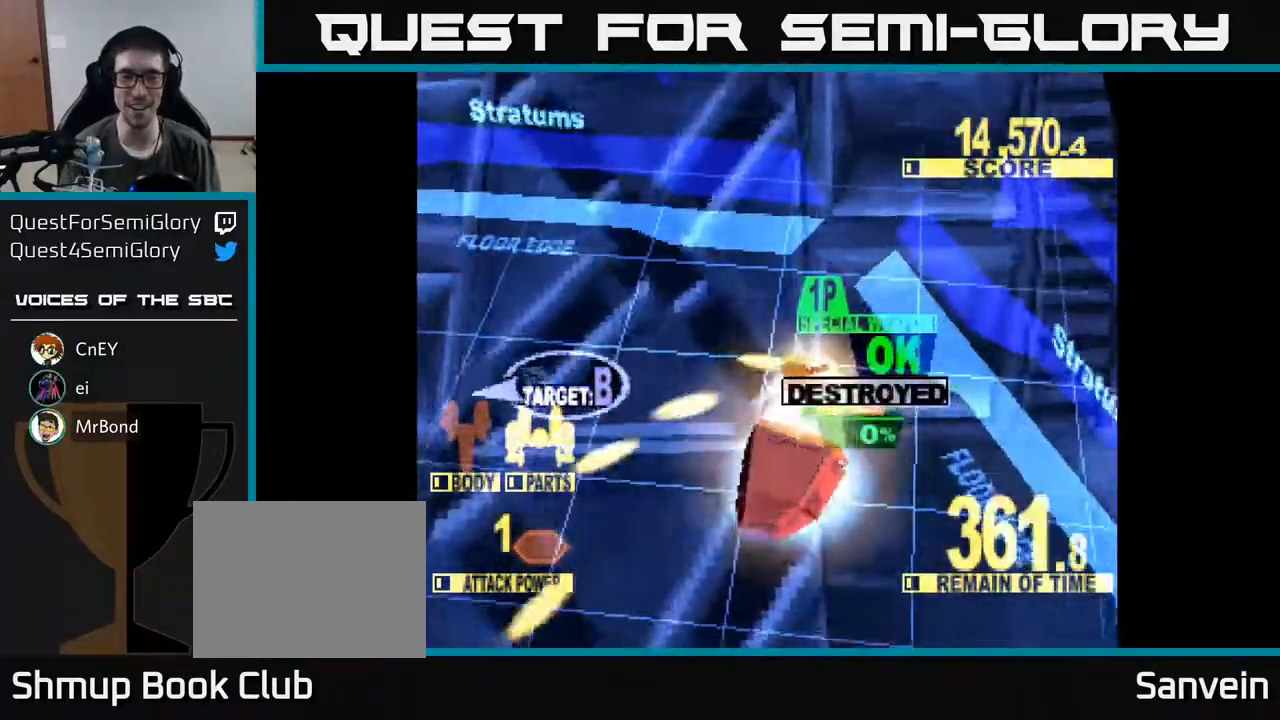
{"buttons": ["X", "DPAD_LEFT"], "right_stick": "center", "events": [[250, "DPAD_DOWN", "down"], [500, "DPAD_DOWN", "up"]]}
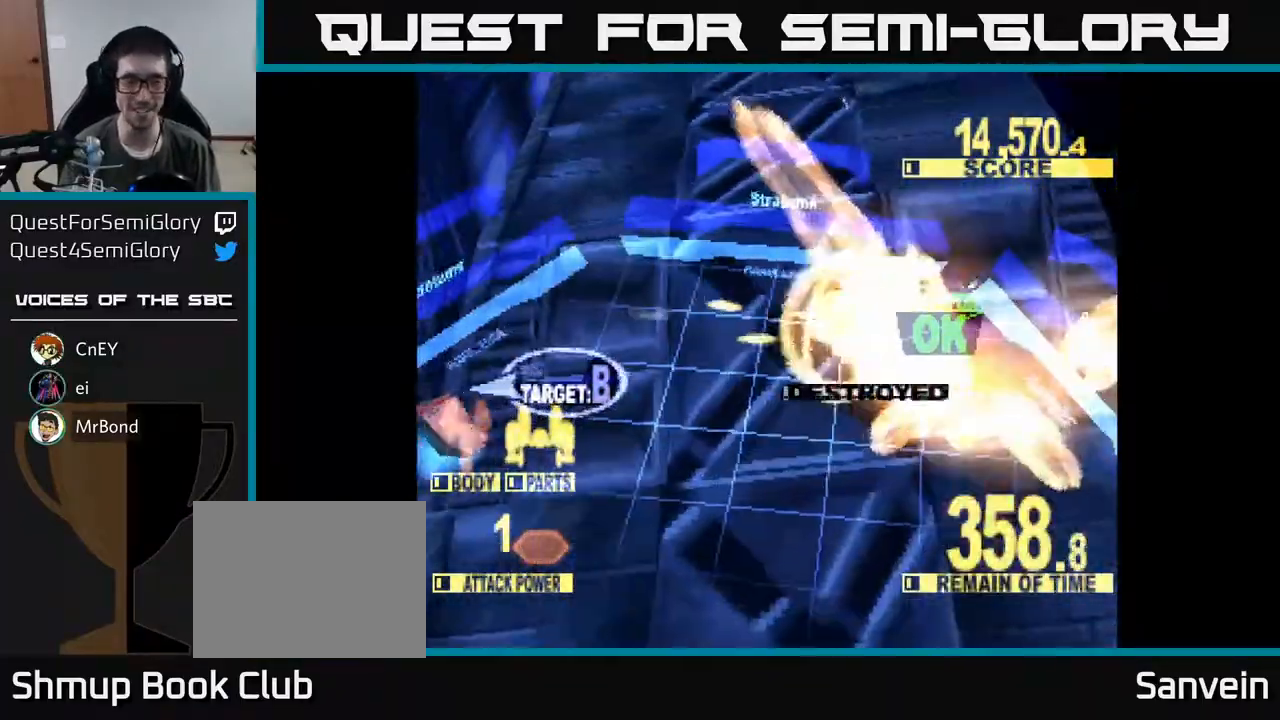
{"buttons": ["X", "DPAD_LEFT"], "right_stick": "center", "events": []}
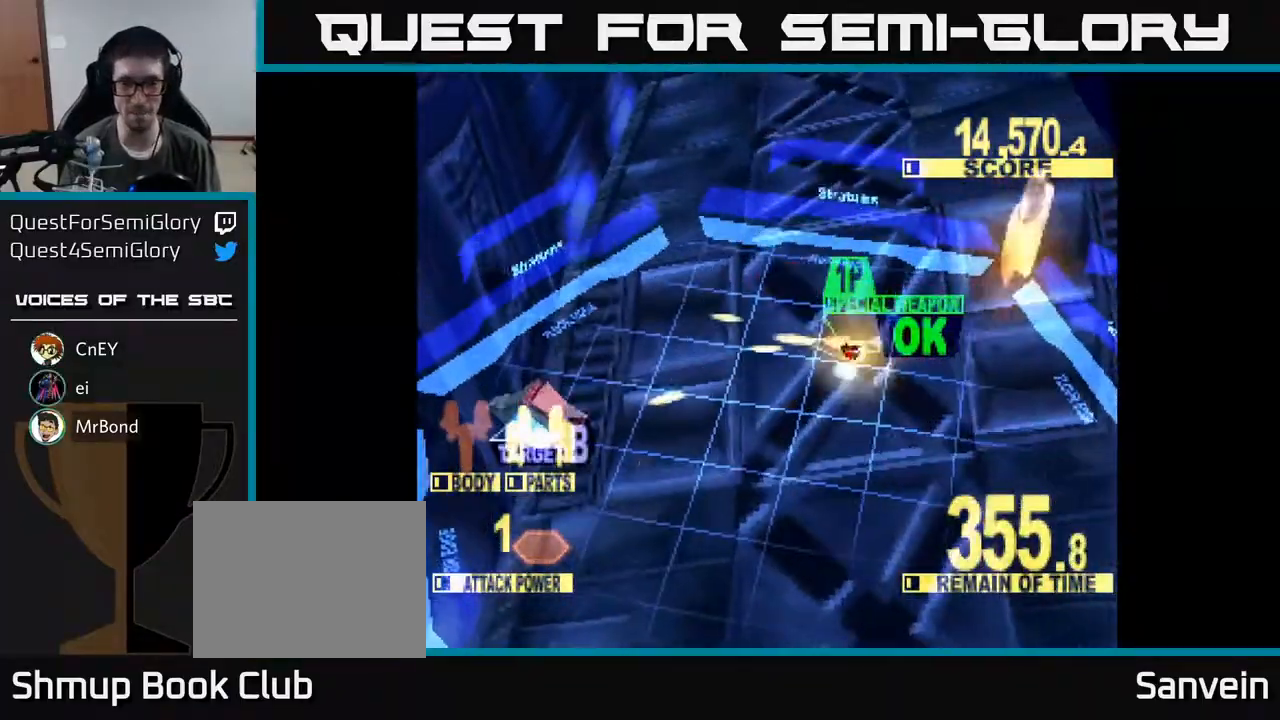
{"buttons": ["X", "DPAD_DOWN", "DPAD_LEFT"], "right_stick": "center", "events": [[33, "DPAD_DOWN", "down"]]}
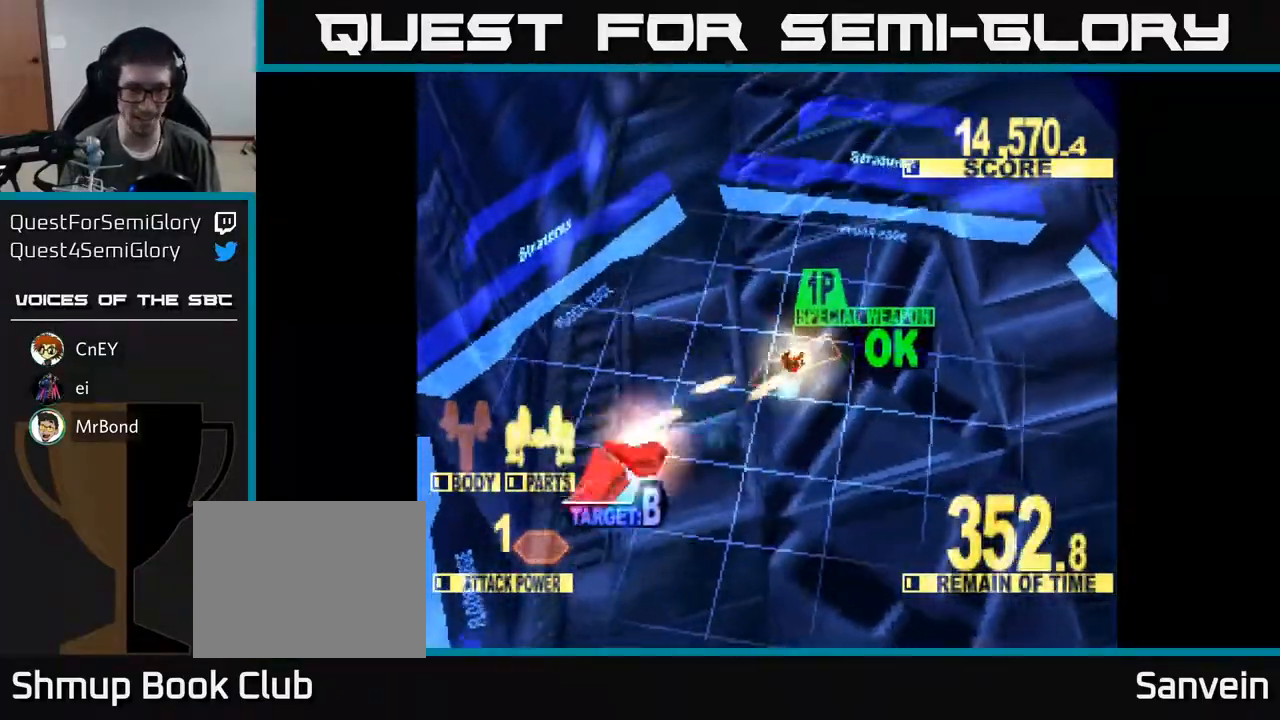
{"buttons": ["X", "DPAD_DOWN"], "right_stick": "center", "events": [[233, "DPAD_LEFT", "up"]]}
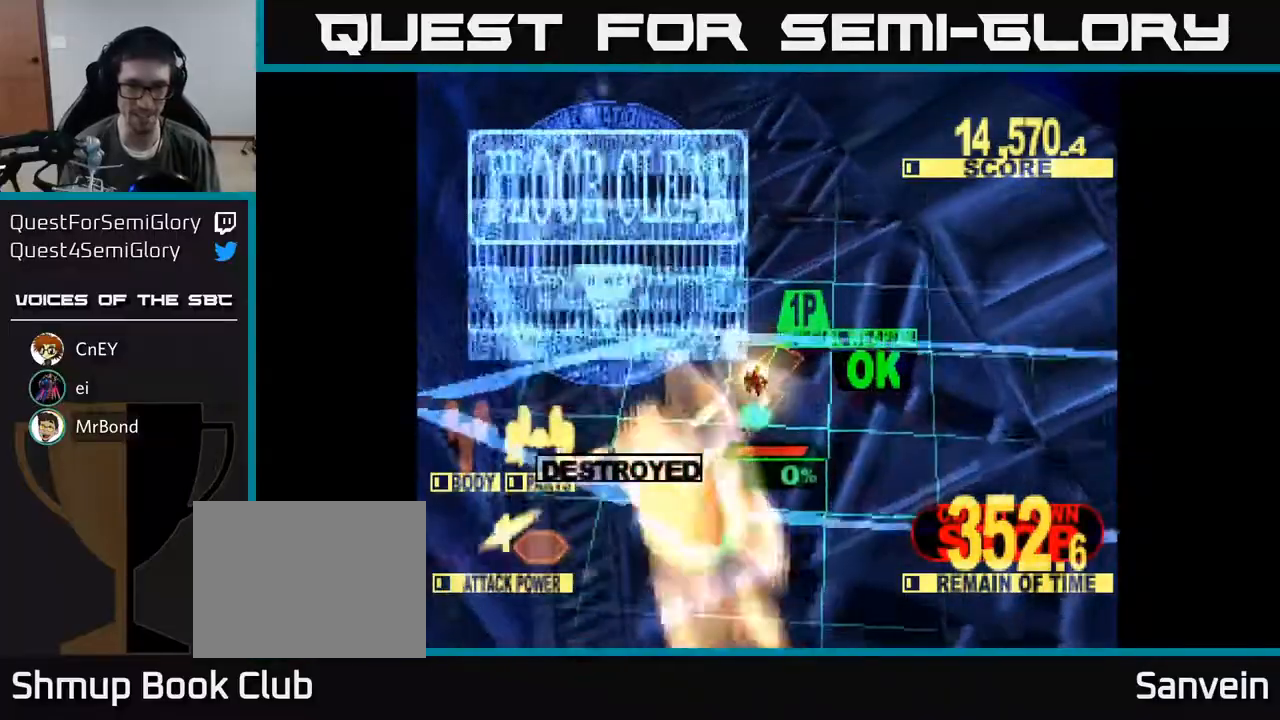
{"buttons": ["X", "DPAD_DOWN", "DPAD_RIGHT"], "right_stick": "center", "events": [[133, "DPAD_RIGHT", "down"]]}
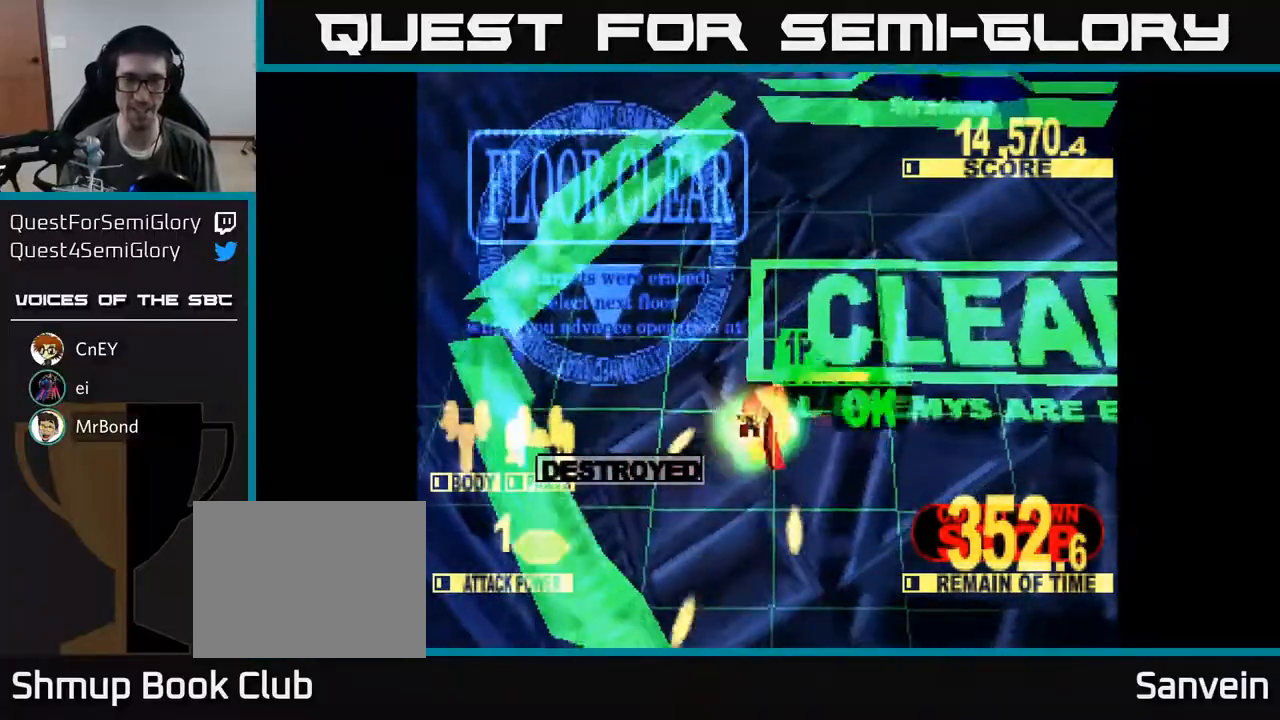
{"buttons": ["X"], "right_stick": "center", "events": [[117, "DPAD_DOWN", "up"], [117, "DPAD_RIGHT", "up"], [200, "DPAD_UP", "down"], [267, "DPAD_RIGHT", "down"], [367, "DPAD_UP", "up"], [417, "DPAD_RIGHT", "up"]]}
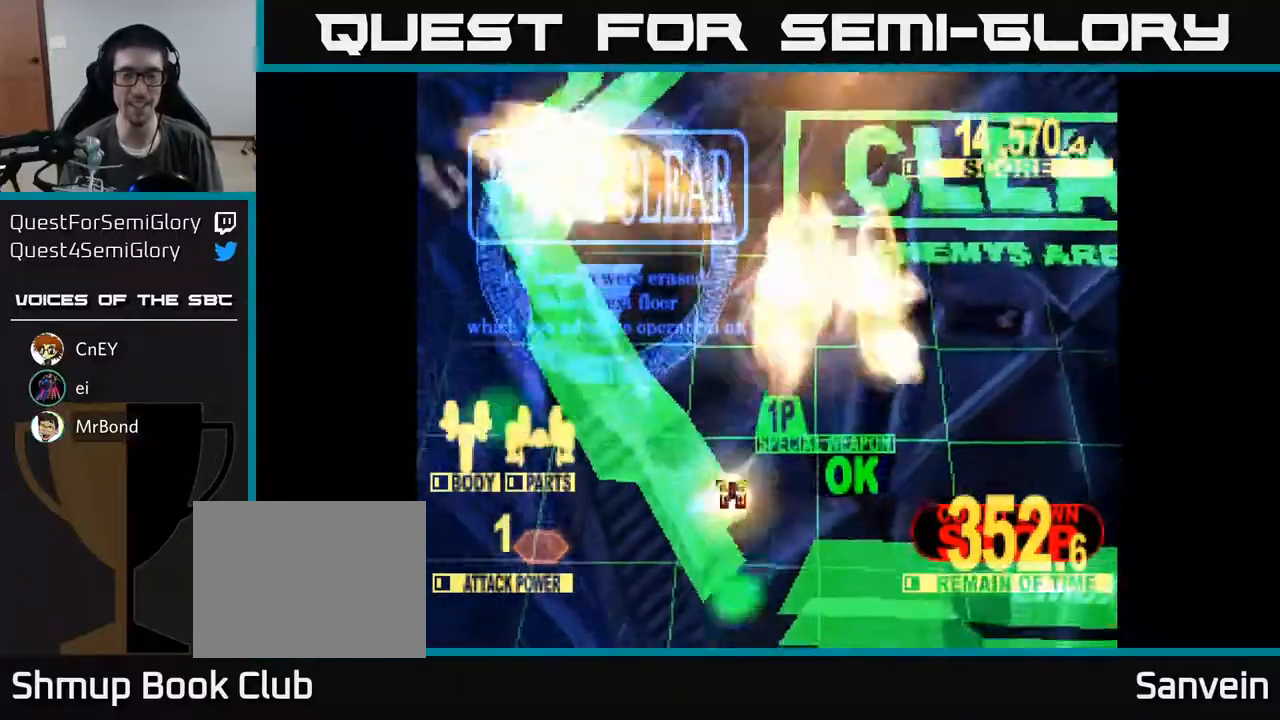
{"buttons": [], "right_stick": "center", "events": [[133, "X", "up"]]}
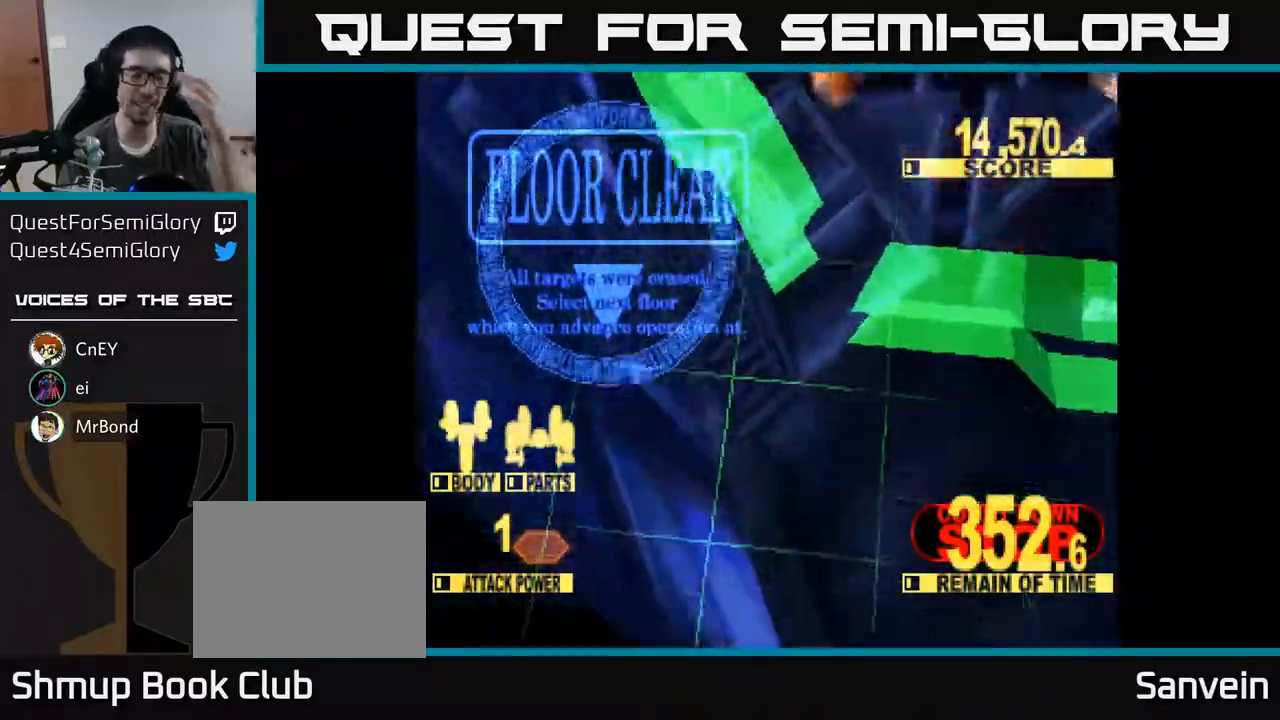
{"buttons": [], "right_stick": "center", "events": []}
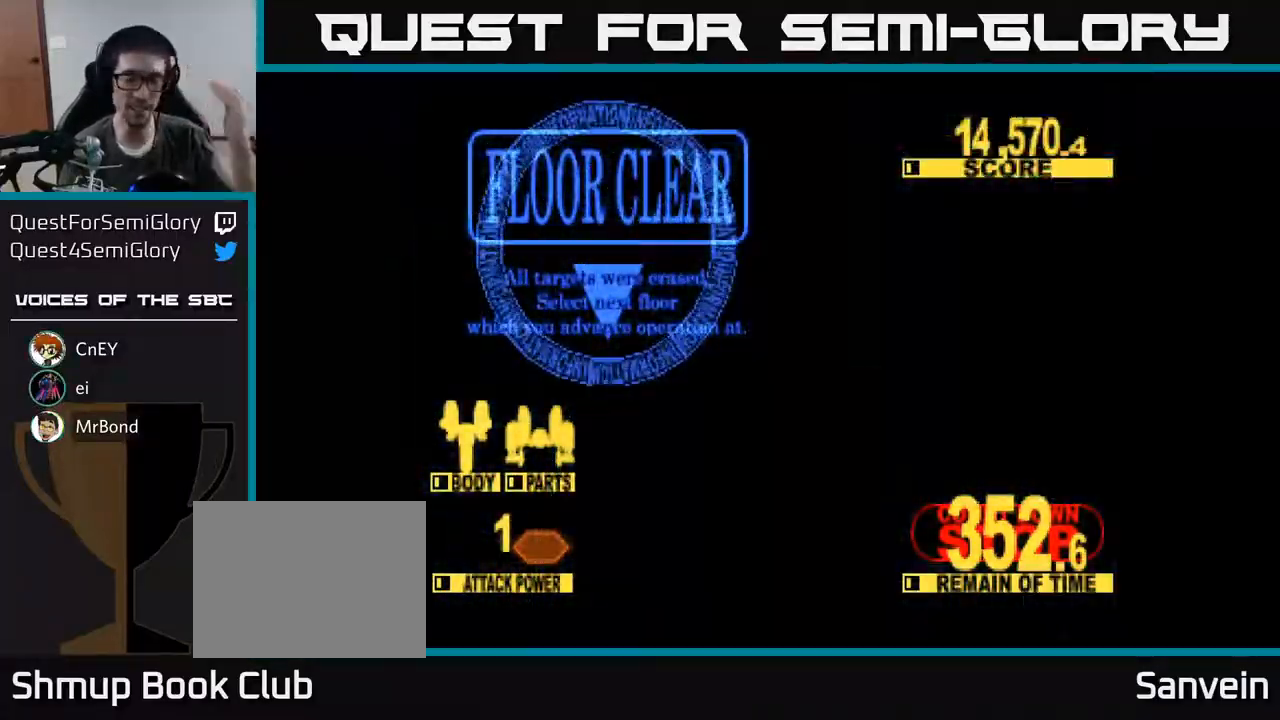
{"buttons": [], "right_stick": "center", "events": []}
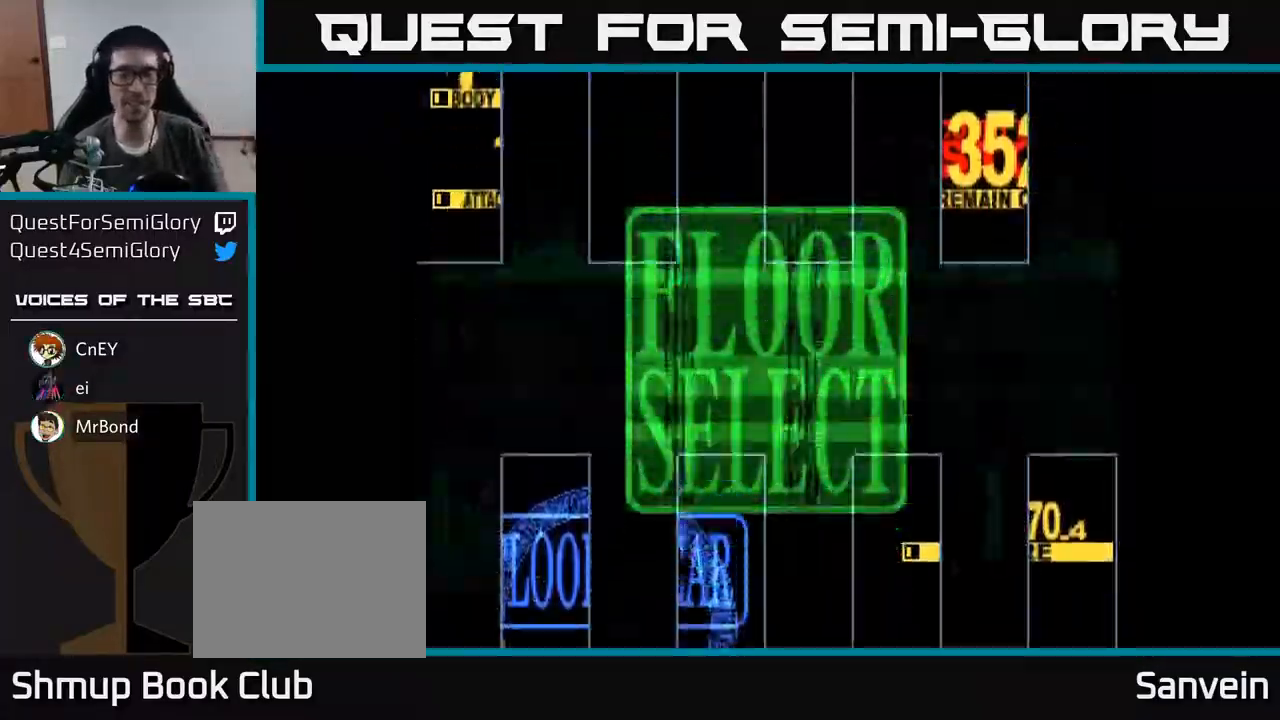
{"buttons": [], "right_stick": "center", "events": []}